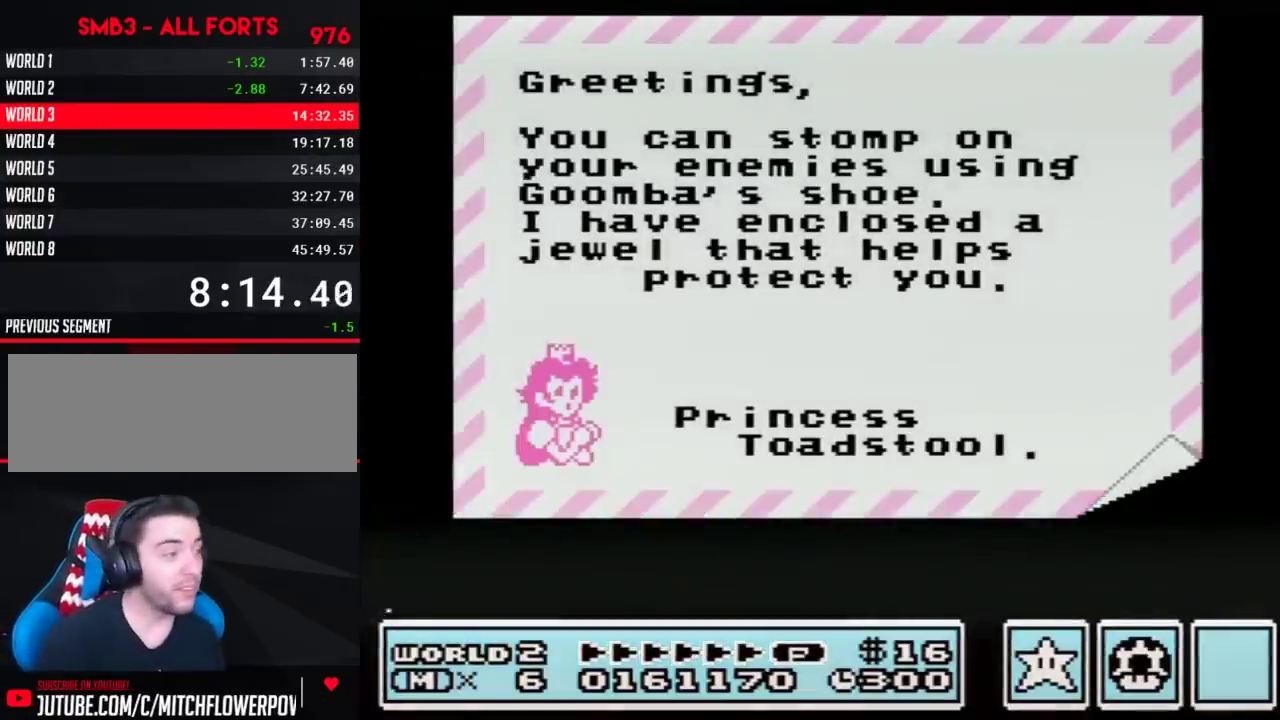
Gameplay with a controller (Nintendo layout); each line is a JSON object with the inputs held at the frame after it. "events" lists button and stick changes between this image and that frame as [ms after this image, input, new state], when the widget could be followed in between. Not read: L3 R3.
{"buttons": ["A"], "events": [[17, "A", "down"], [117, "A", "up"], [267, "A", "down"]]}
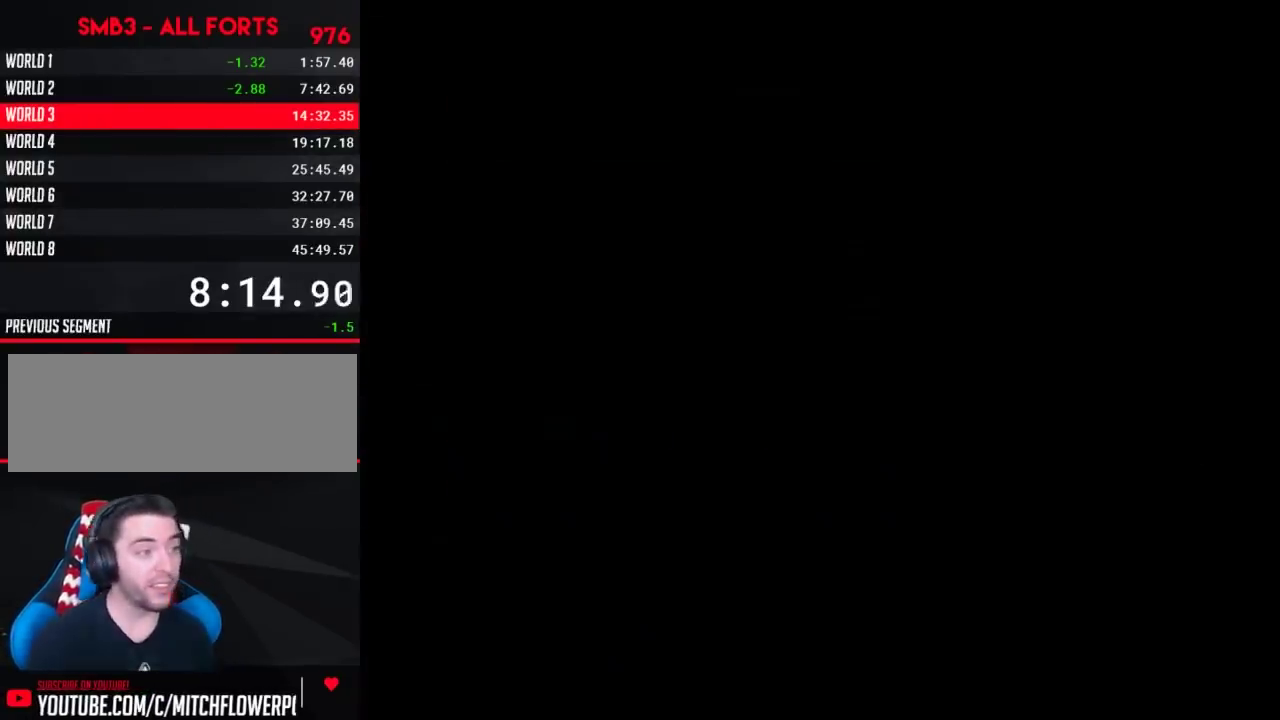
{"buttons": [], "events": [[233, "A", "up"], [300, "A", "down"], [400, "A", "up"]]}
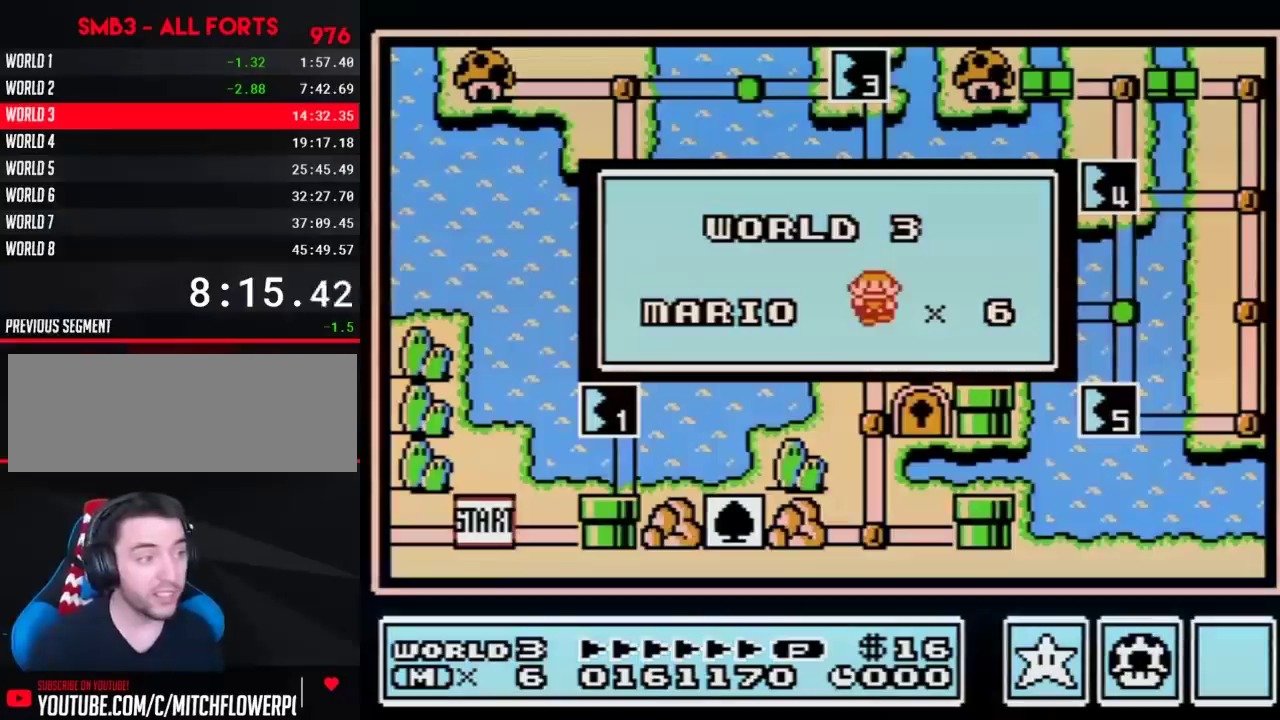
{"buttons": [], "events": []}
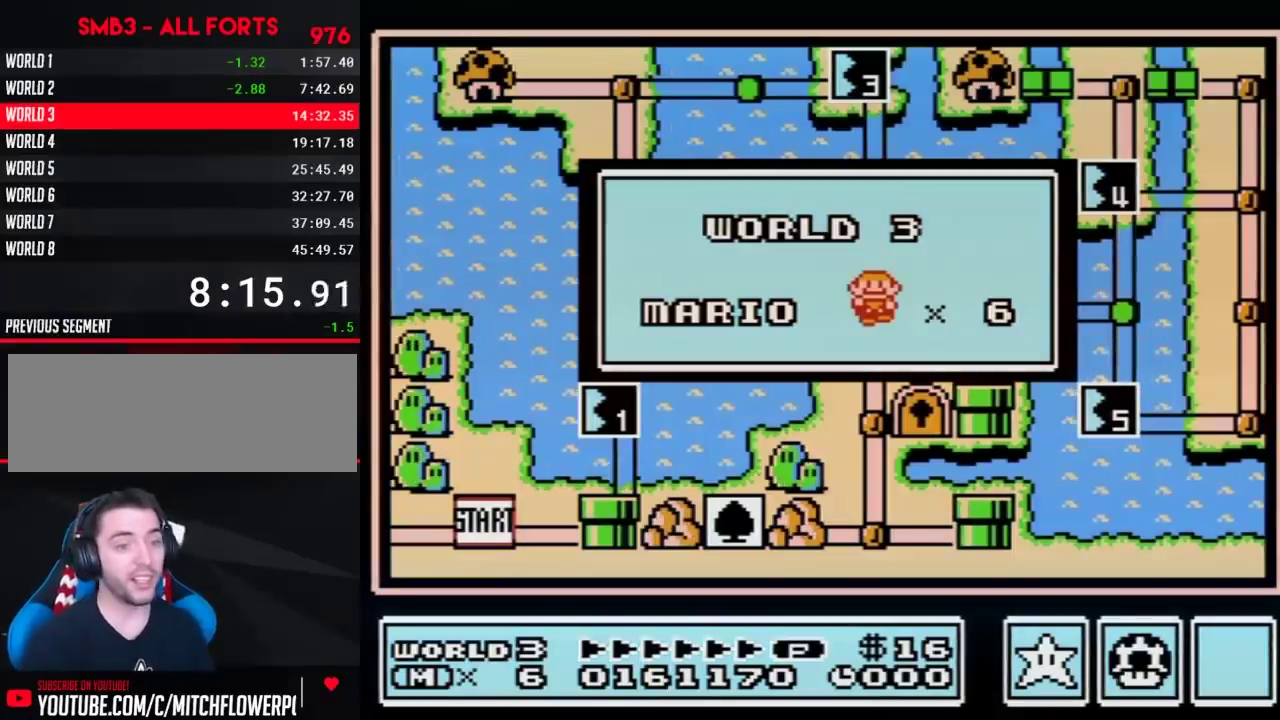
{"buttons": [], "events": []}
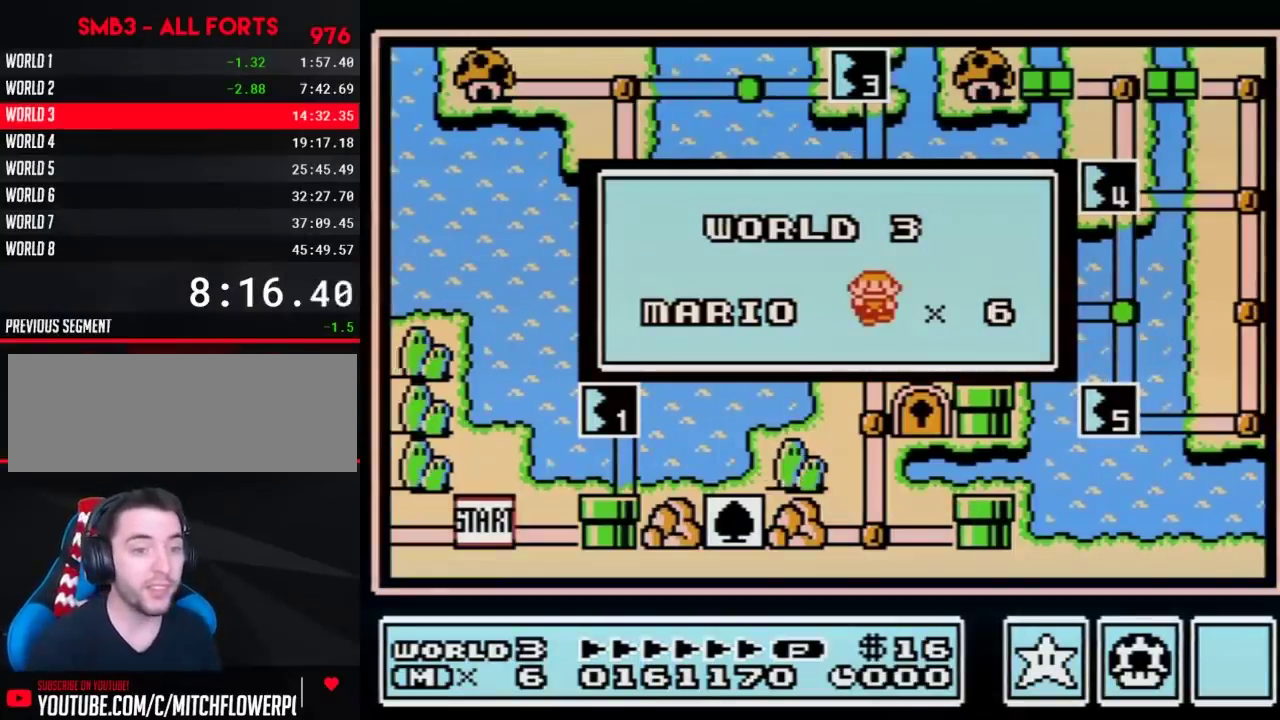
{"buttons": [], "events": []}
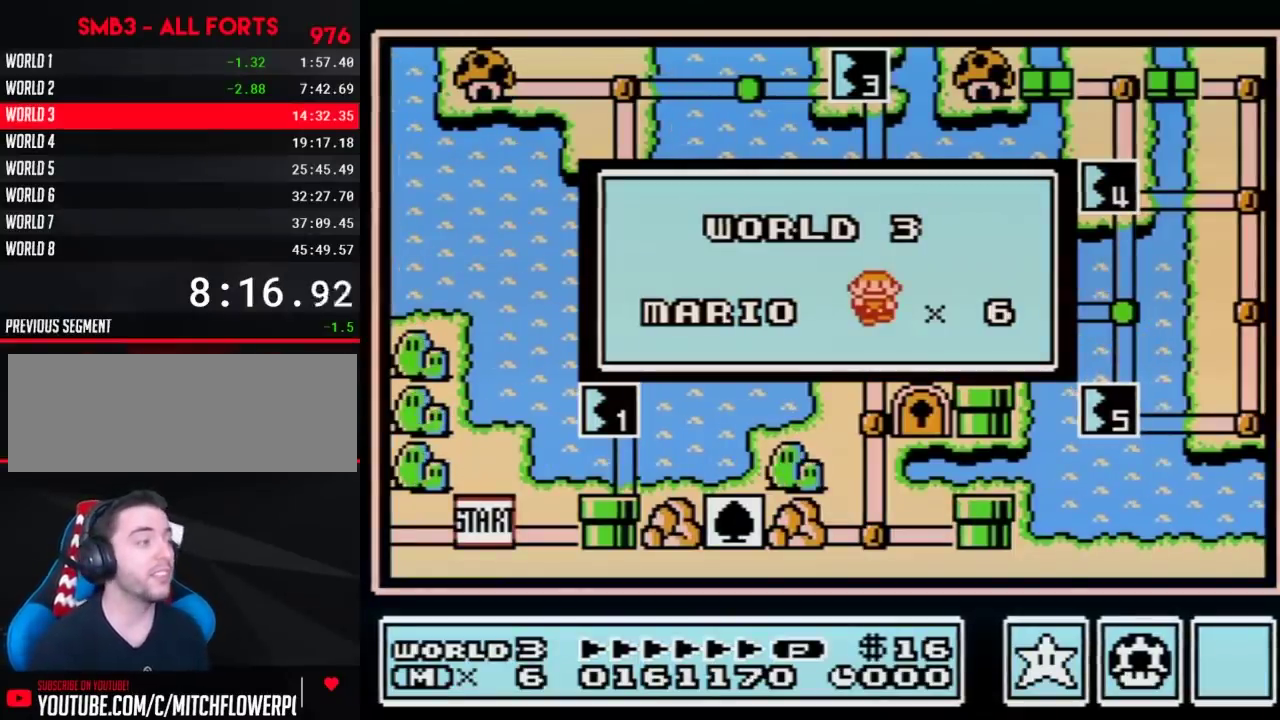
{"buttons": [], "events": []}
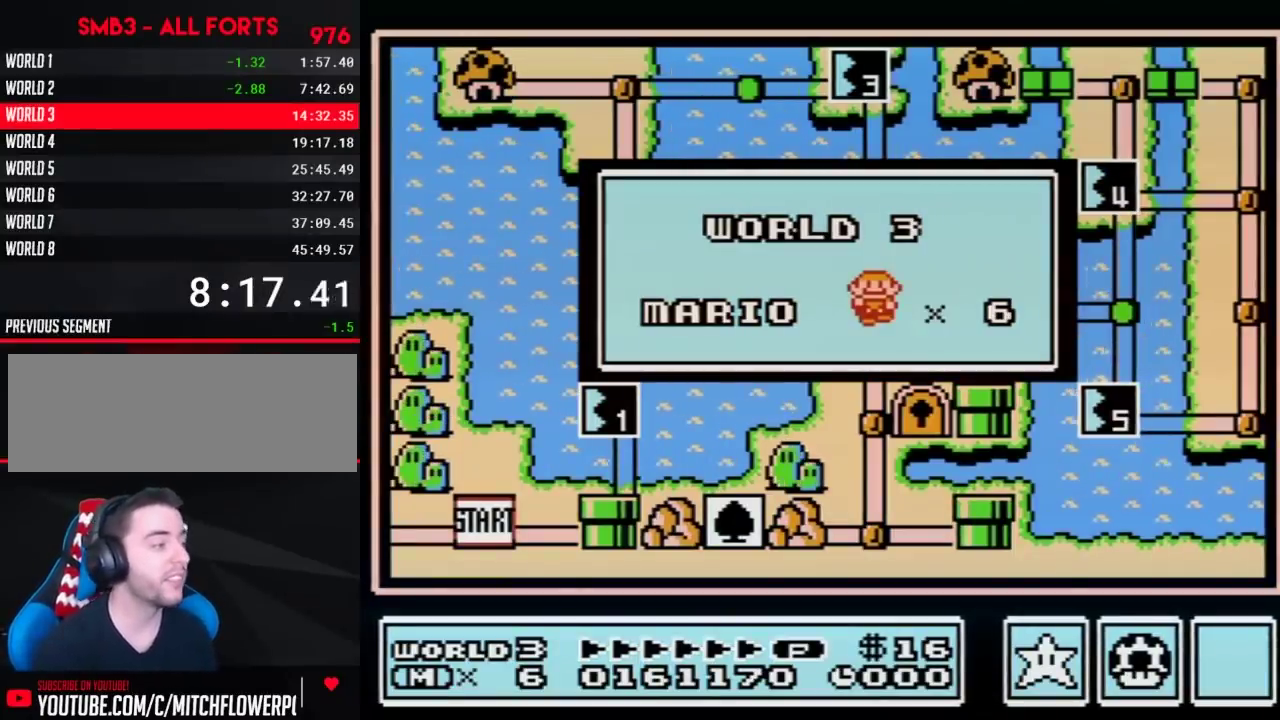
{"buttons": [], "events": []}
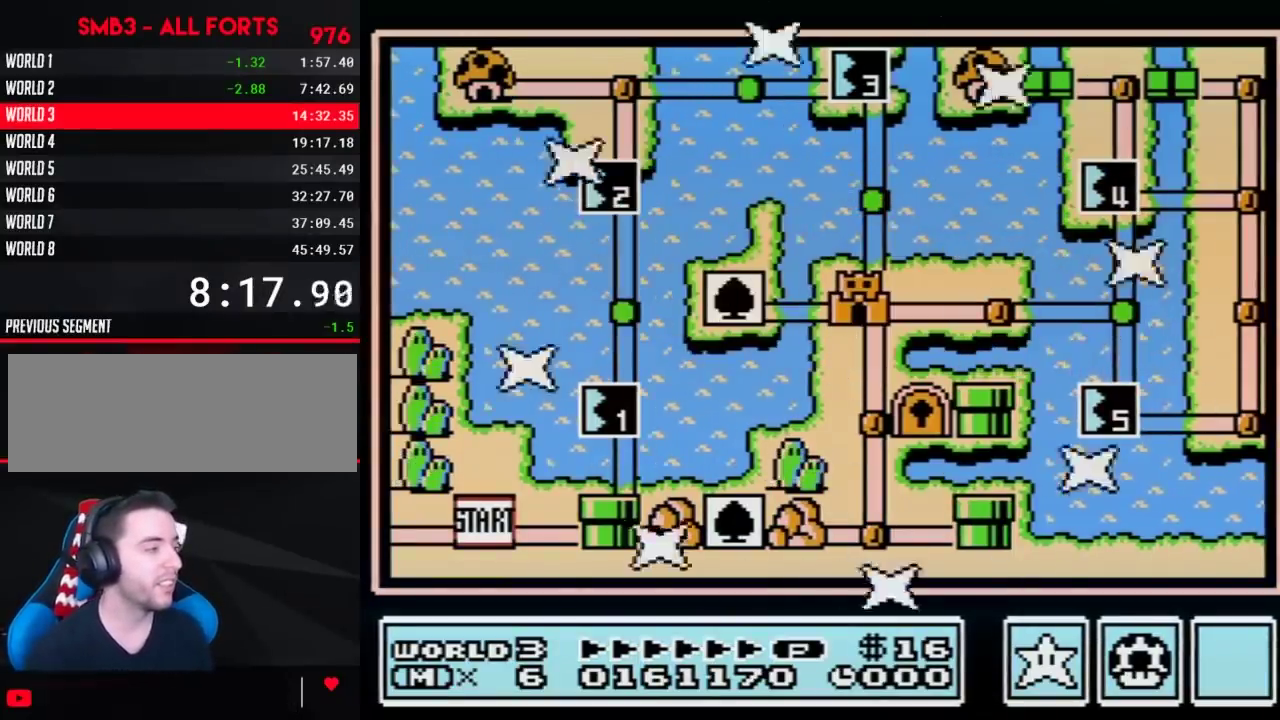
{"buttons": [], "events": []}
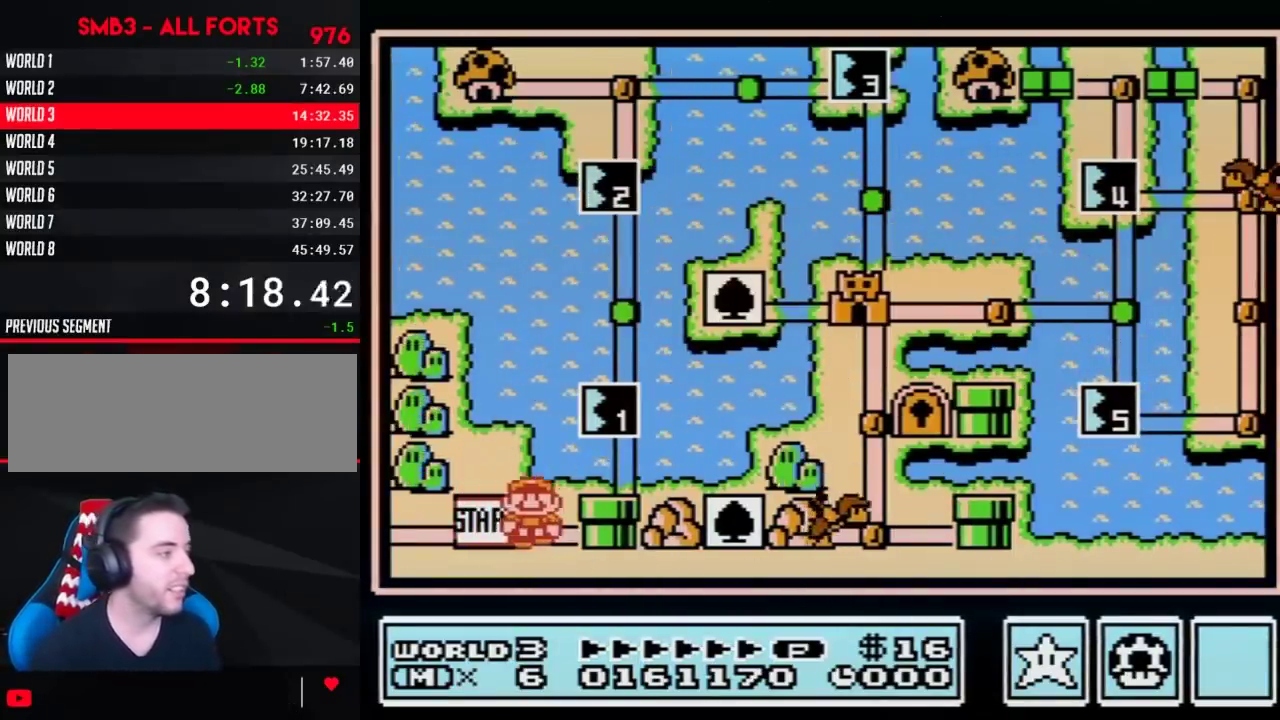
{"buttons": ["DPAD_UP"], "events": [[17, "DPAD_RIGHT", "down"], [233, "DPAD_RIGHT", "up"], [333, "DPAD_UP", "down"]]}
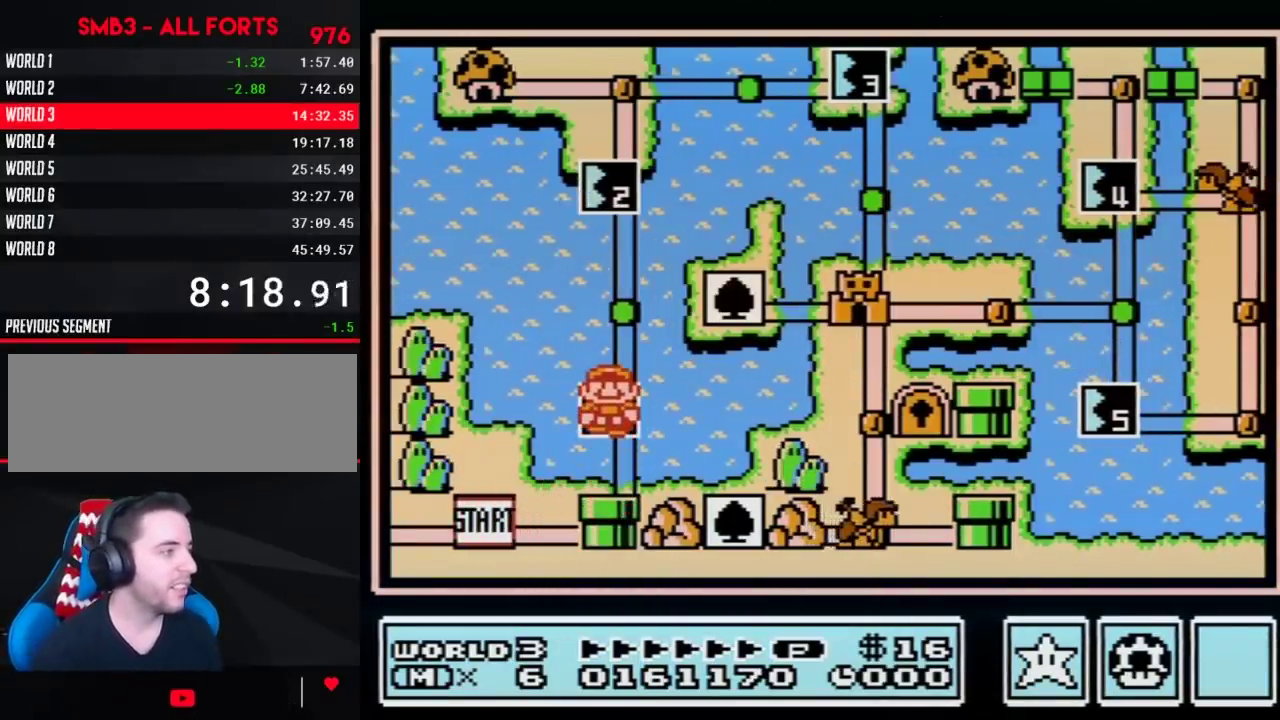
{"buttons": ["DPAD_UP"], "events": []}
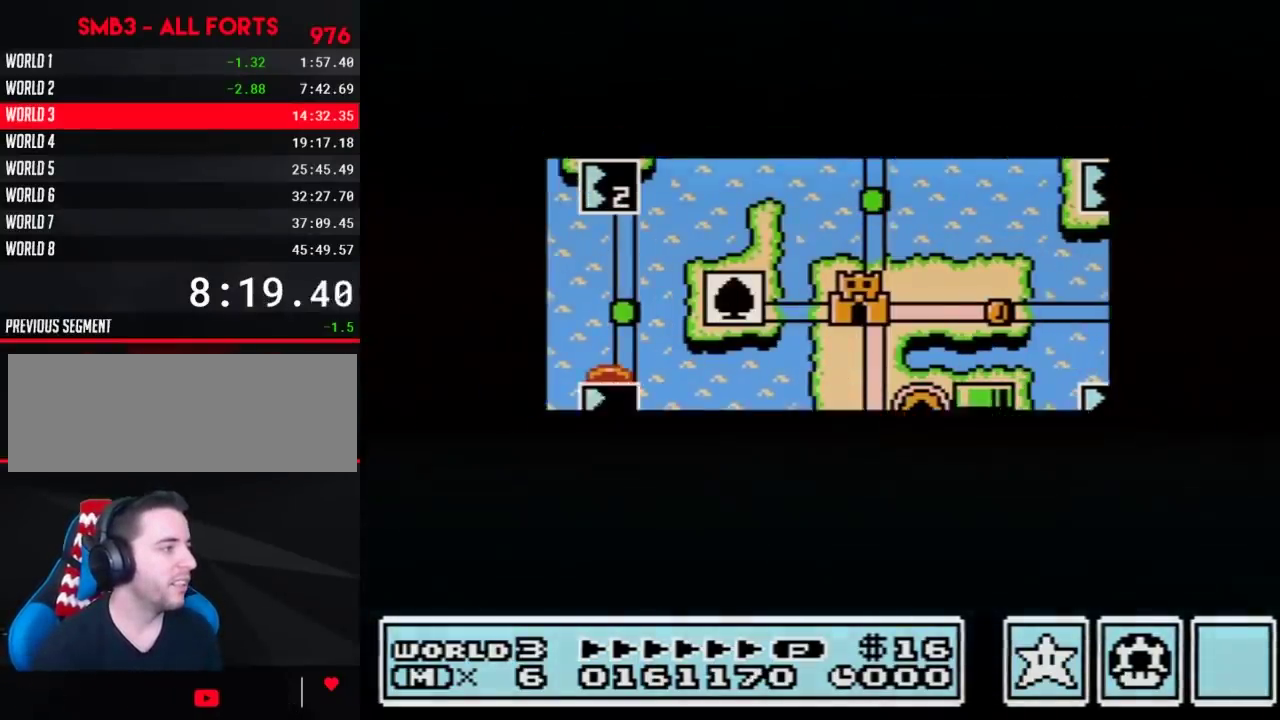
{"buttons": ["DPAD_UP"], "events": []}
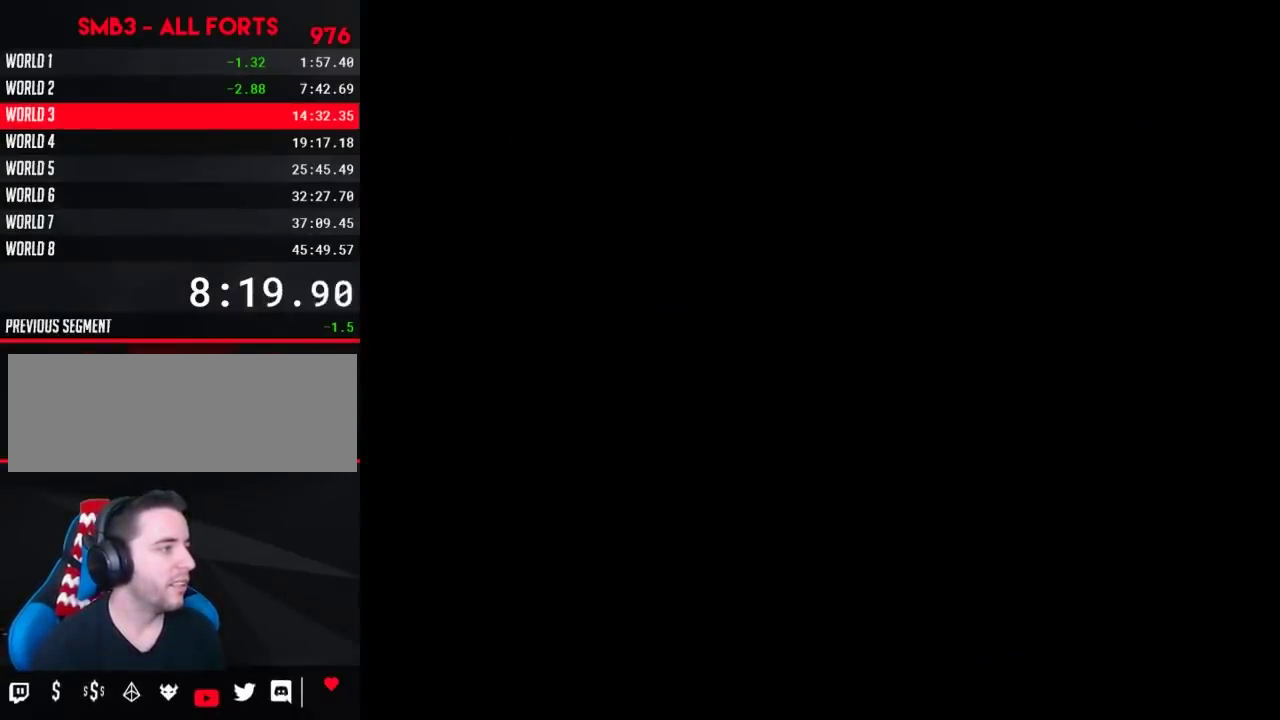
{"buttons": ["B", "DPAD_RIGHT"], "events": [[233, "DPAD_UP", "up"], [300, "B", "down"], [300, "DPAD_RIGHT", "down"]]}
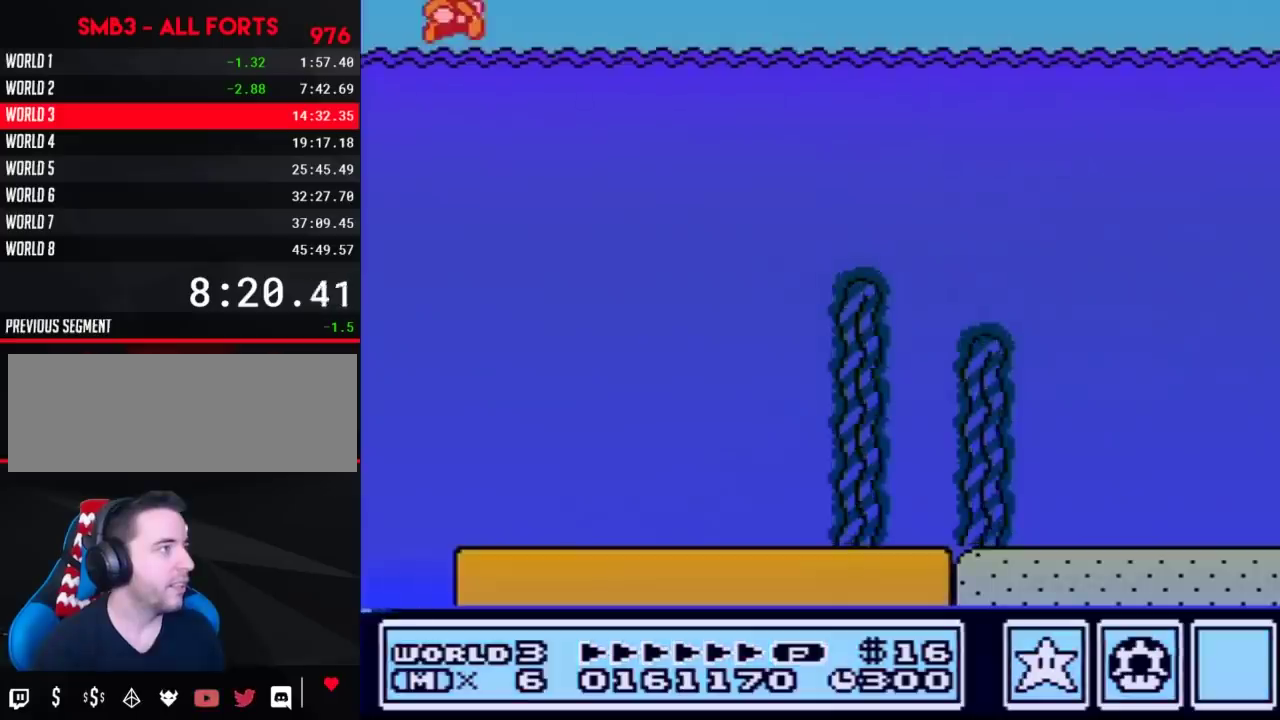
{"buttons": ["B", "DPAD_RIGHT"], "events": [[50, "A", "down"], [483, "A", "up"]]}
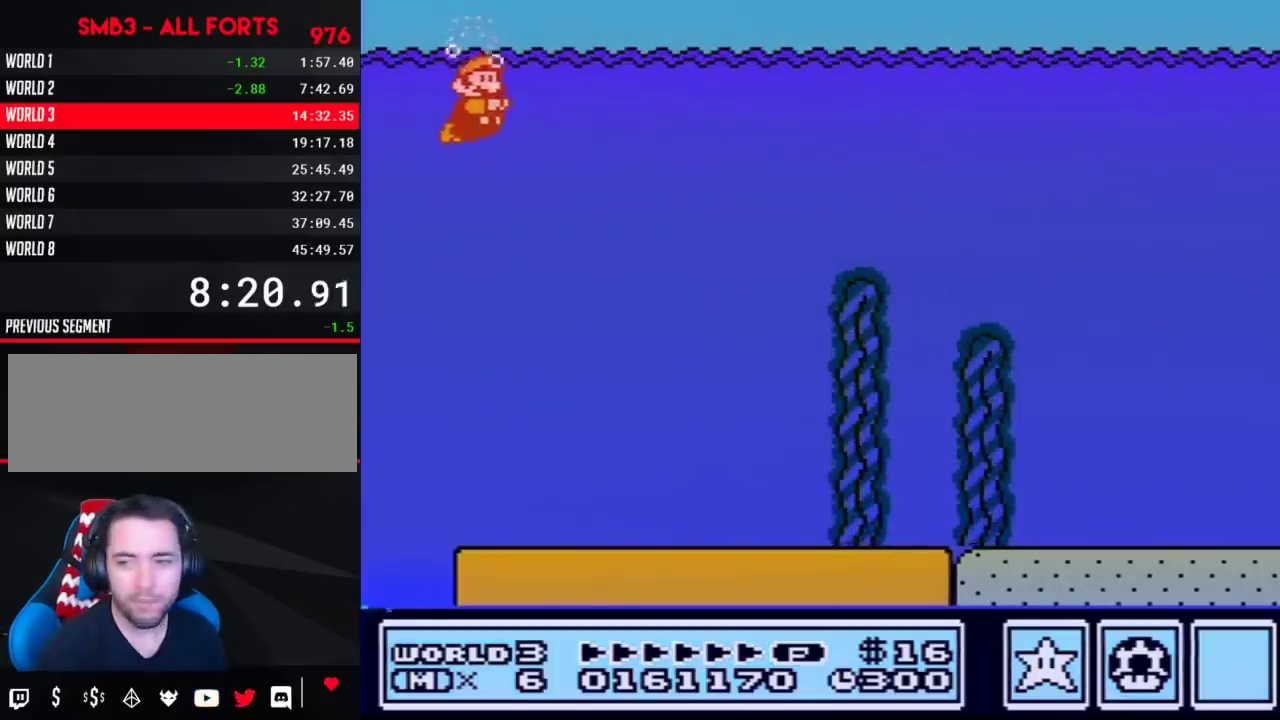
{"buttons": ["A", "B", "DPAD_RIGHT"], "events": [[367, "A", "down"], [400, "A", "up"], [483, "A", "down"]]}
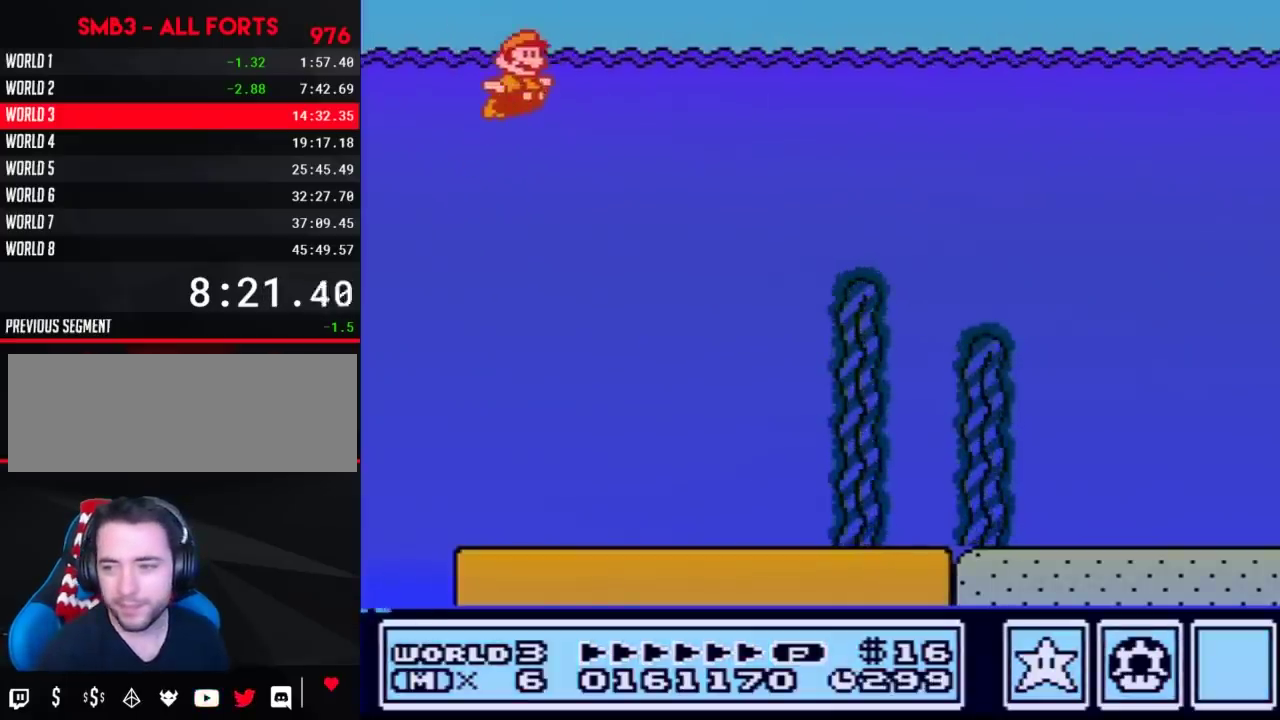
{"buttons": ["B", "DPAD_RIGHT"], "events": [[17, "A", "up"], [83, "A", "down"], [183, "A", "up"]]}
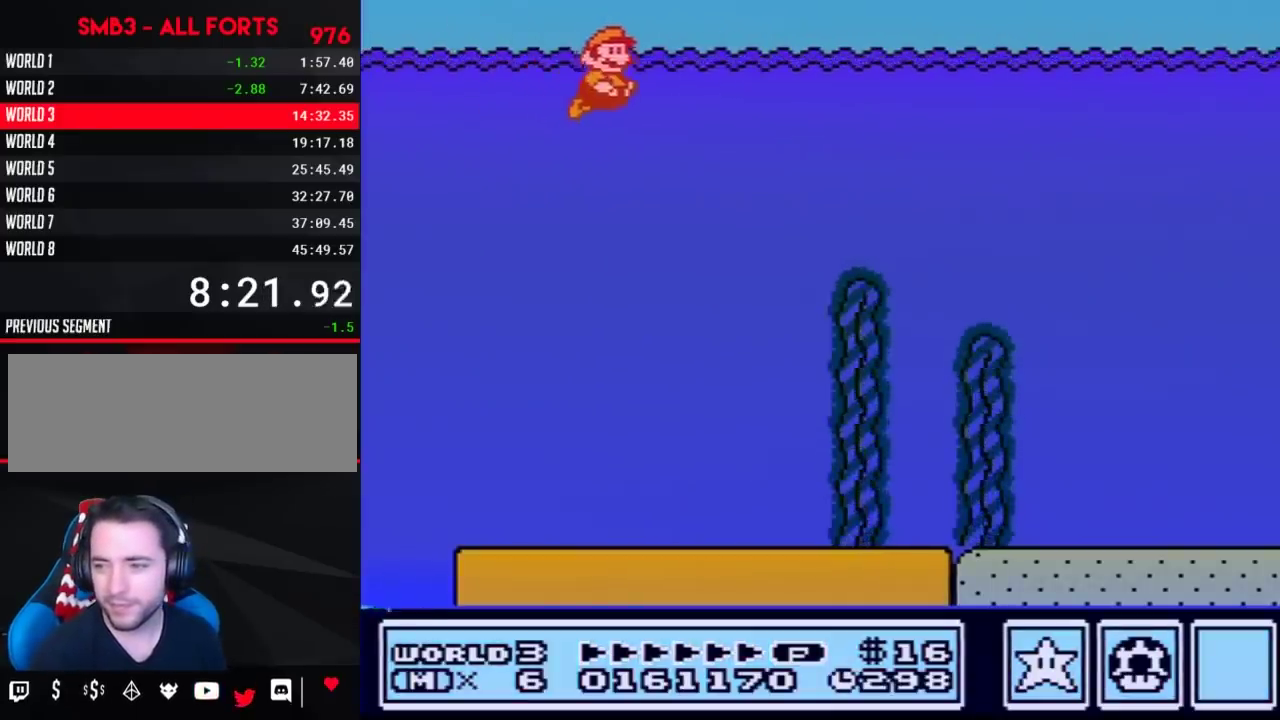
{"buttons": ["B", "DPAD_RIGHT"], "events": []}
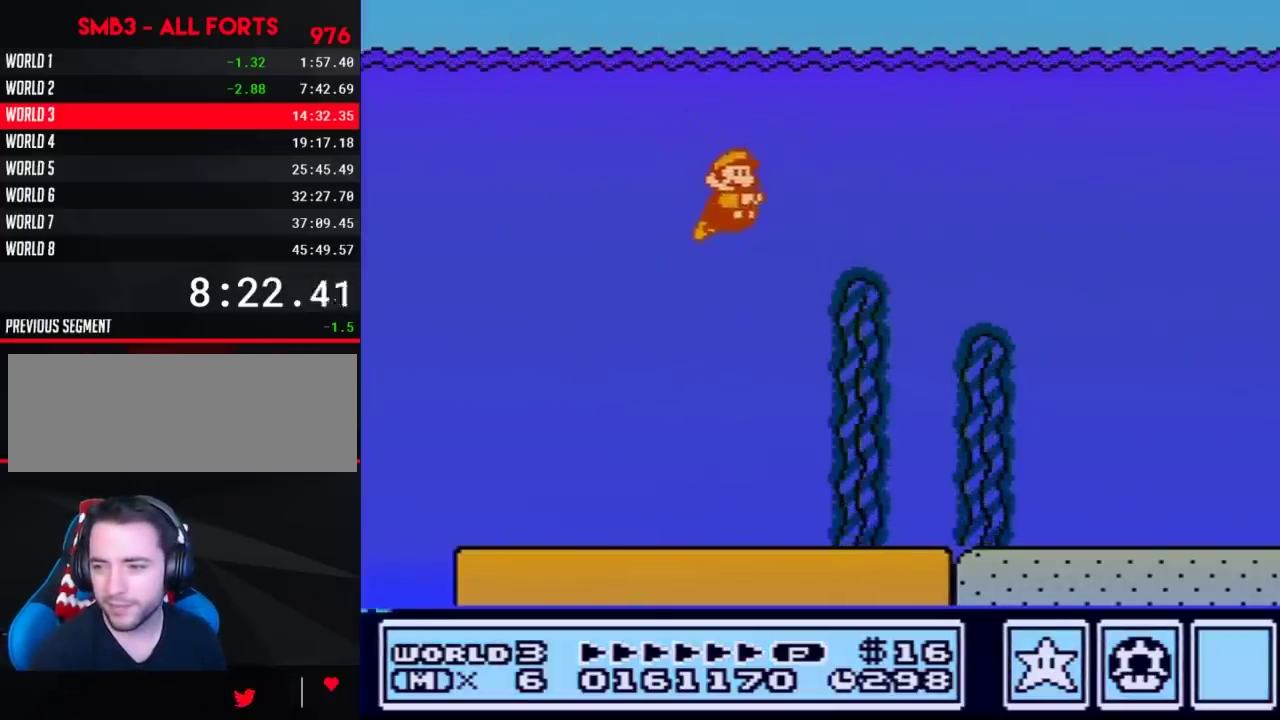
{"buttons": ["A", "B", "DPAD_RIGHT"], "events": [[483, "A", "down"]]}
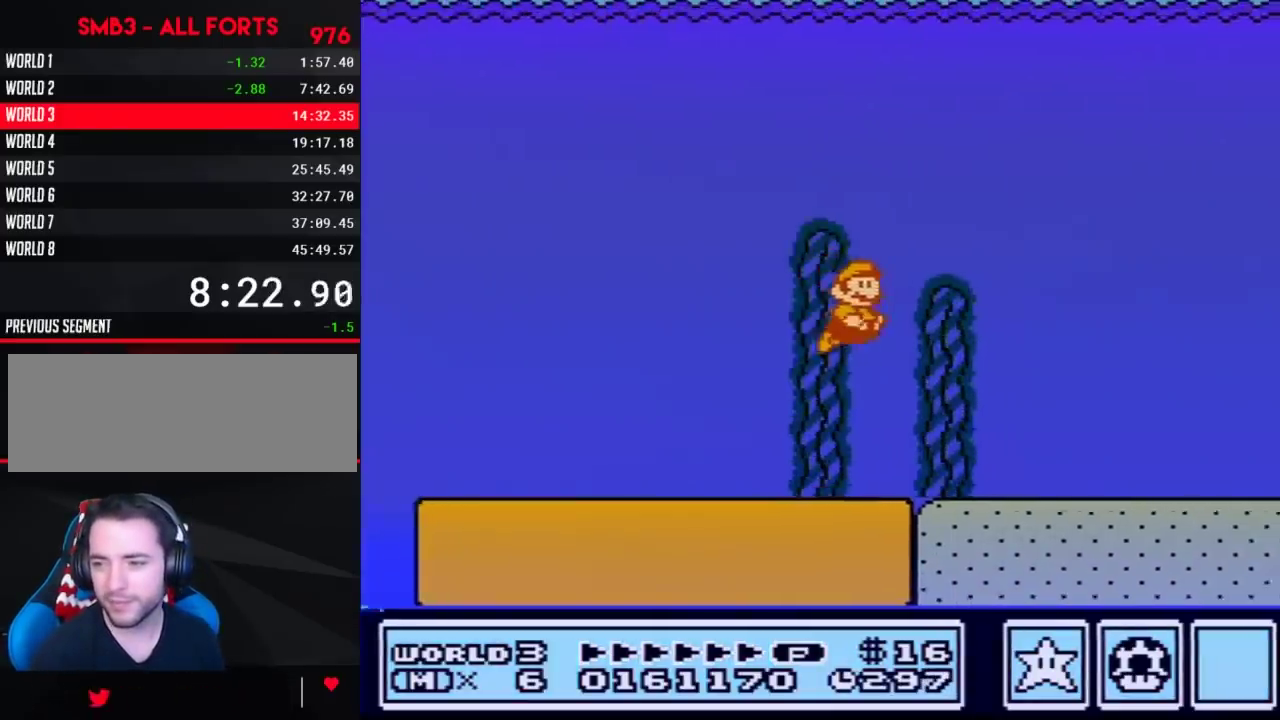
{"buttons": ["A", "B", "DPAD_RIGHT"], "events": [[50, "A", "up"], [117, "A", "down"], [183, "A", "up"], [333, "A", "down"], [400, "A", "up"], [450, "A", "down"]]}
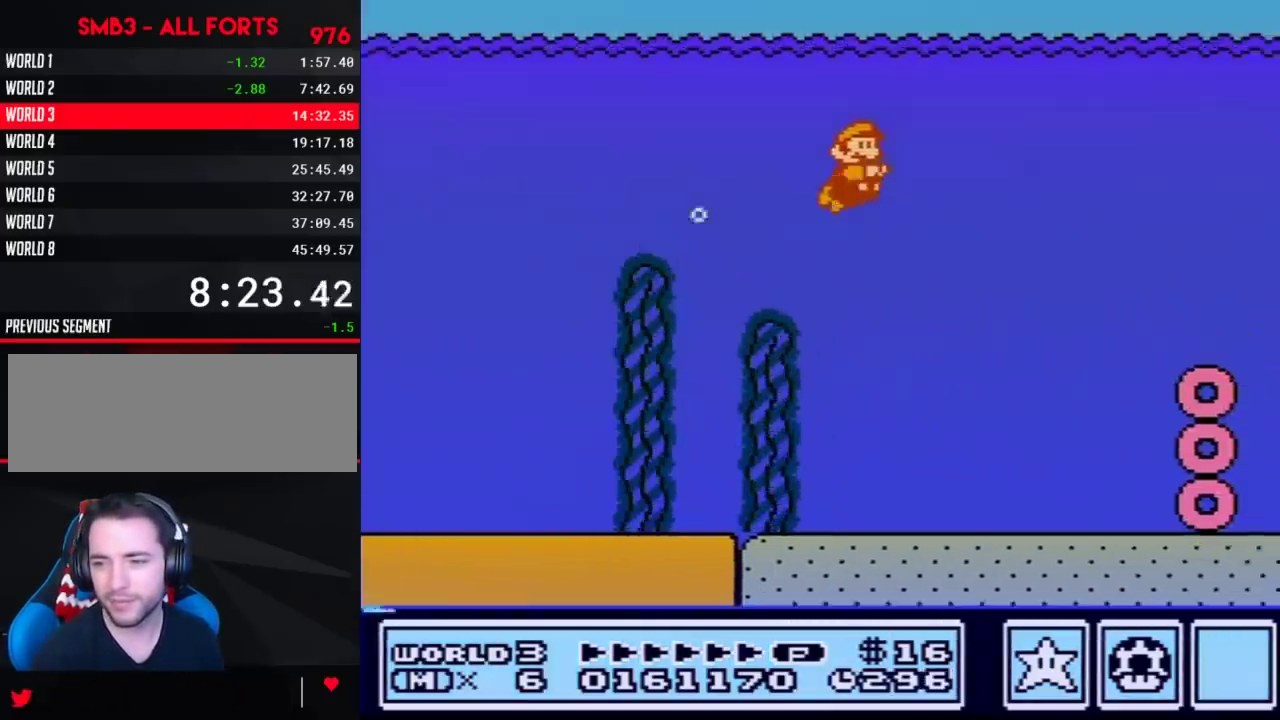
{"buttons": ["B", "DPAD_RIGHT"], "events": [[17, "A", "up"], [83, "A", "down"], [150, "A", "up"], [200, "A", "down"], [267, "A", "up"], [333, "A", "down"], [400, "A", "up"]]}
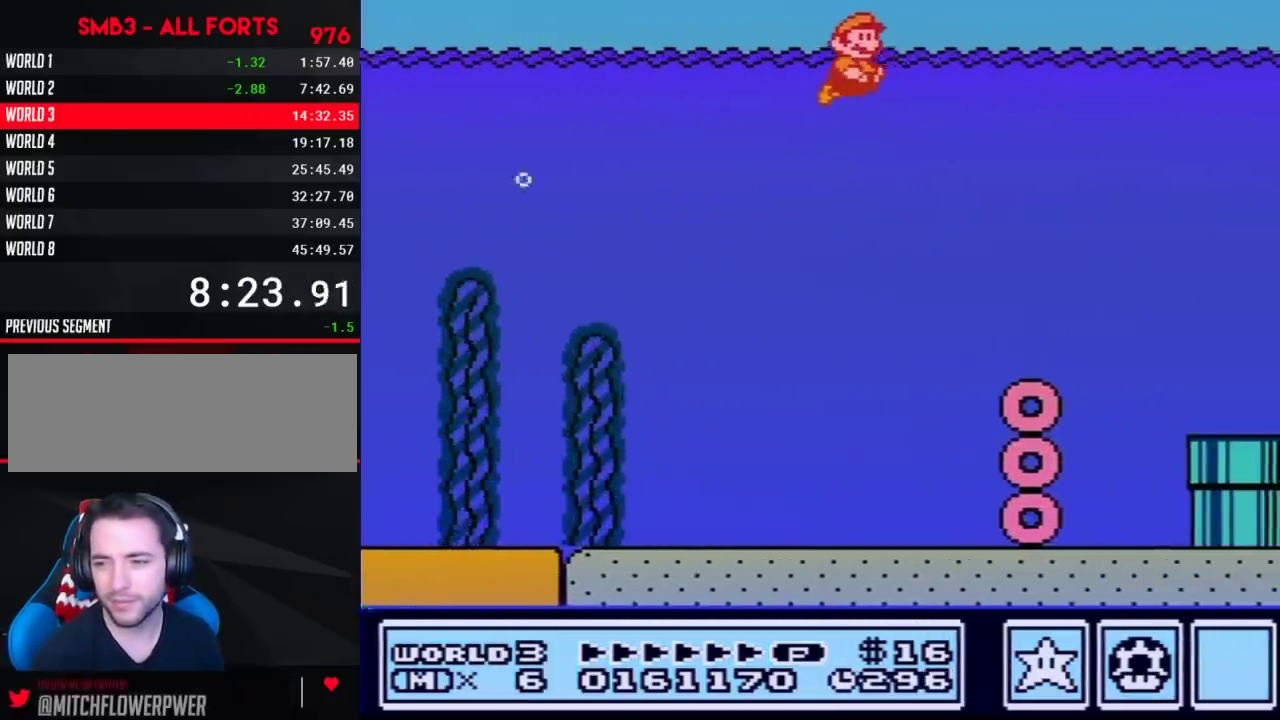
{"buttons": ["B", "DPAD_RIGHT"], "events": []}
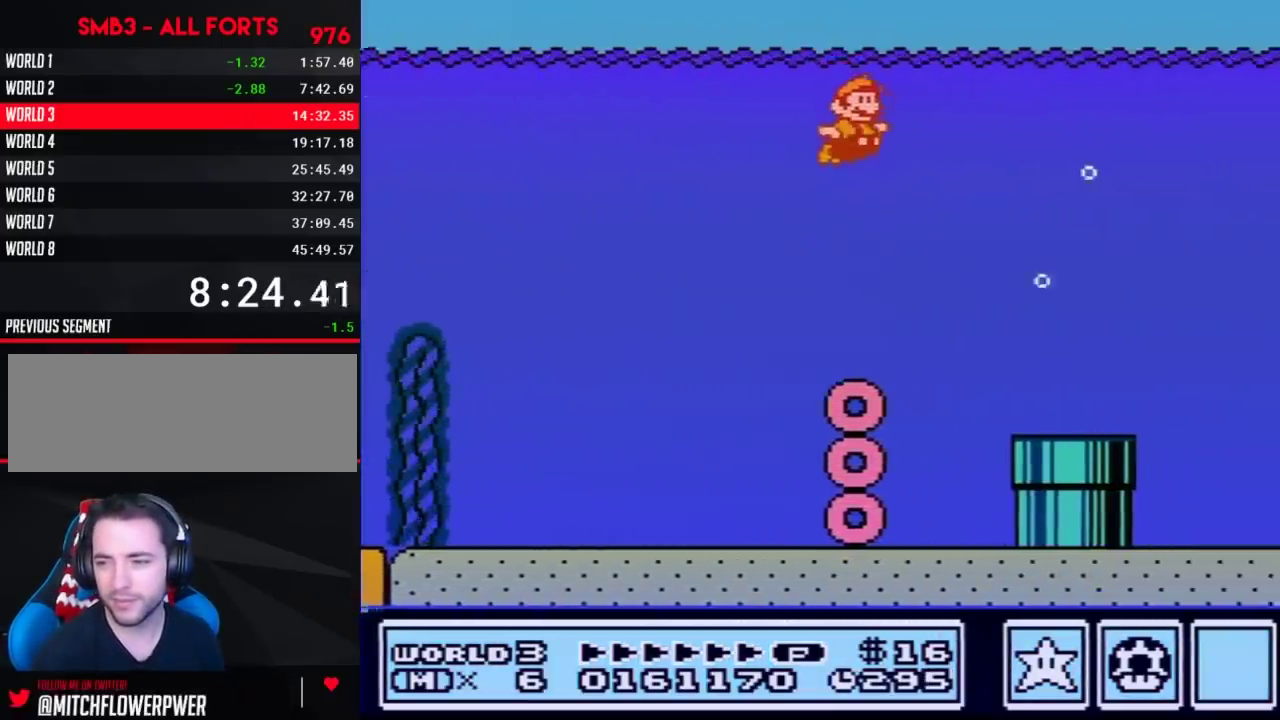
{"buttons": ["A", "B", "DPAD_RIGHT"], "events": [[217, "A", "down"], [267, "A", "up"], [333, "A", "down"], [400, "A", "up"], [450, "A", "down"]]}
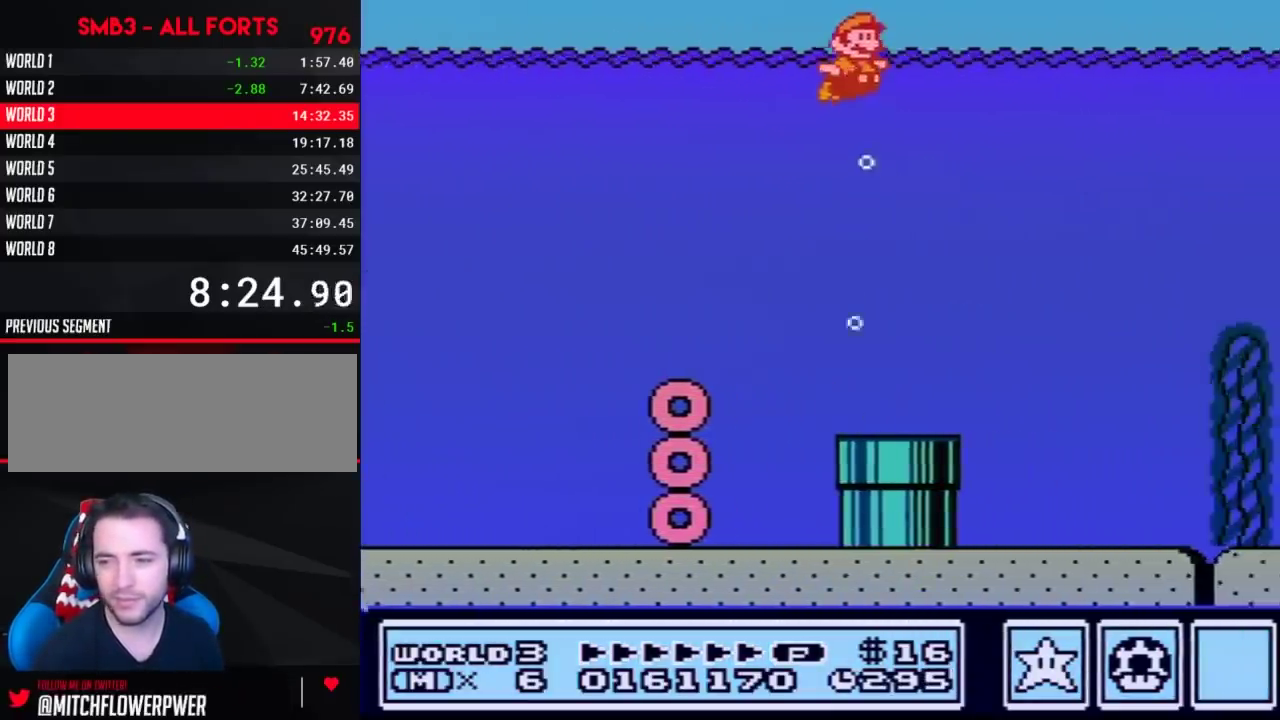
{"buttons": ["B", "DPAD_RIGHT"], "events": [[83, "A", "up"]]}
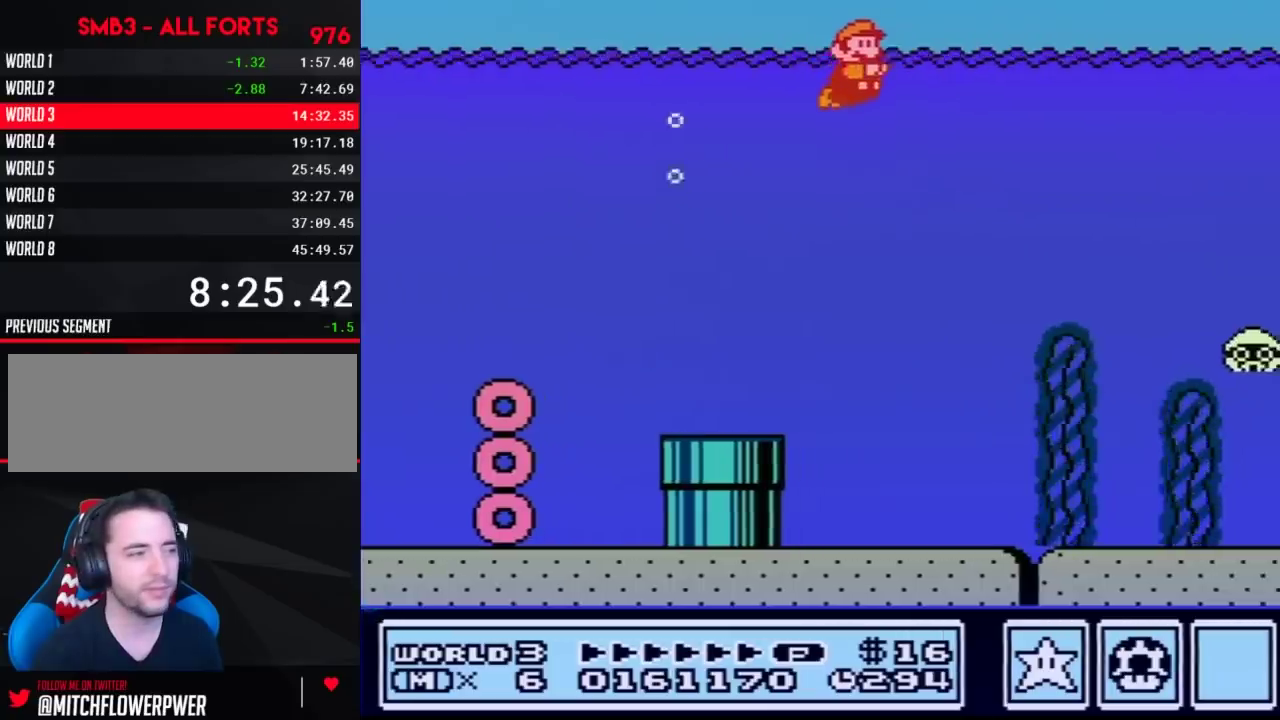
{"buttons": ["B", "DPAD_RIGHT"], "events": []}
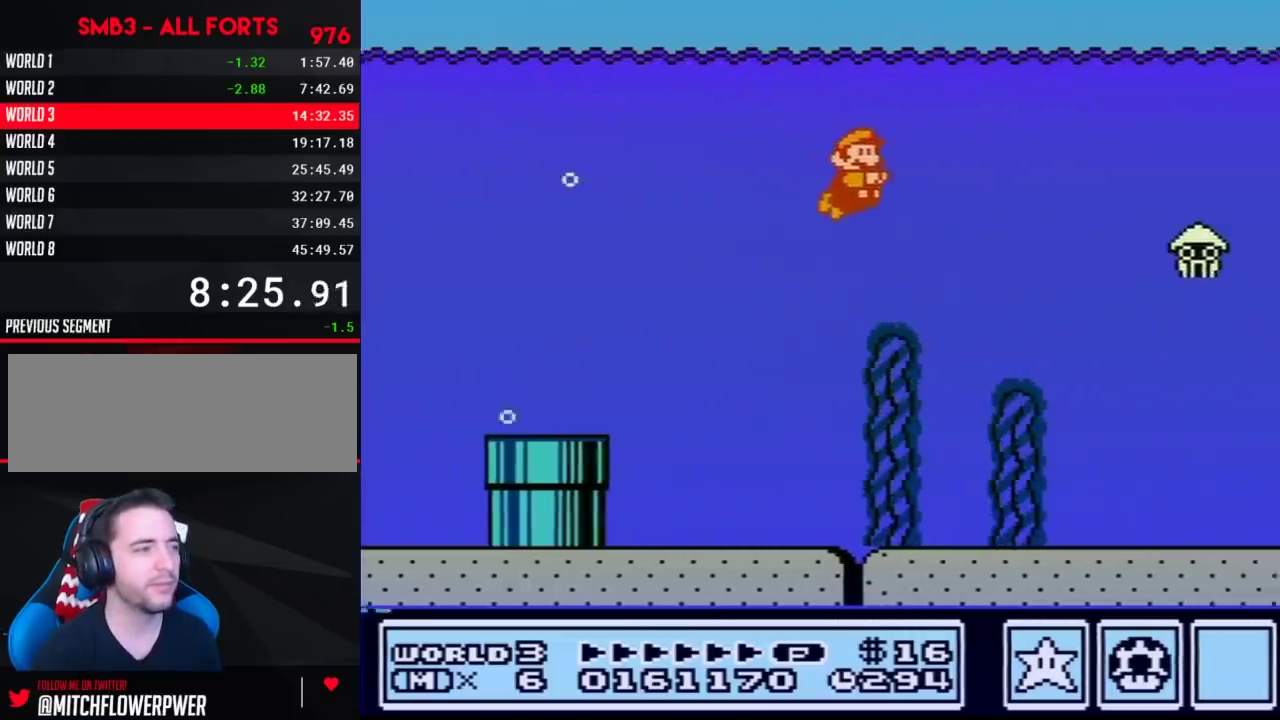
{"buttons": ["B", "DPAD_RIGHT"], "events": [[50, "A", "down"], [117, "A", "up"], [183, "A", "down"], [400, "A", "up"], [400, "B", "up"], [483, "B", "down"]]}
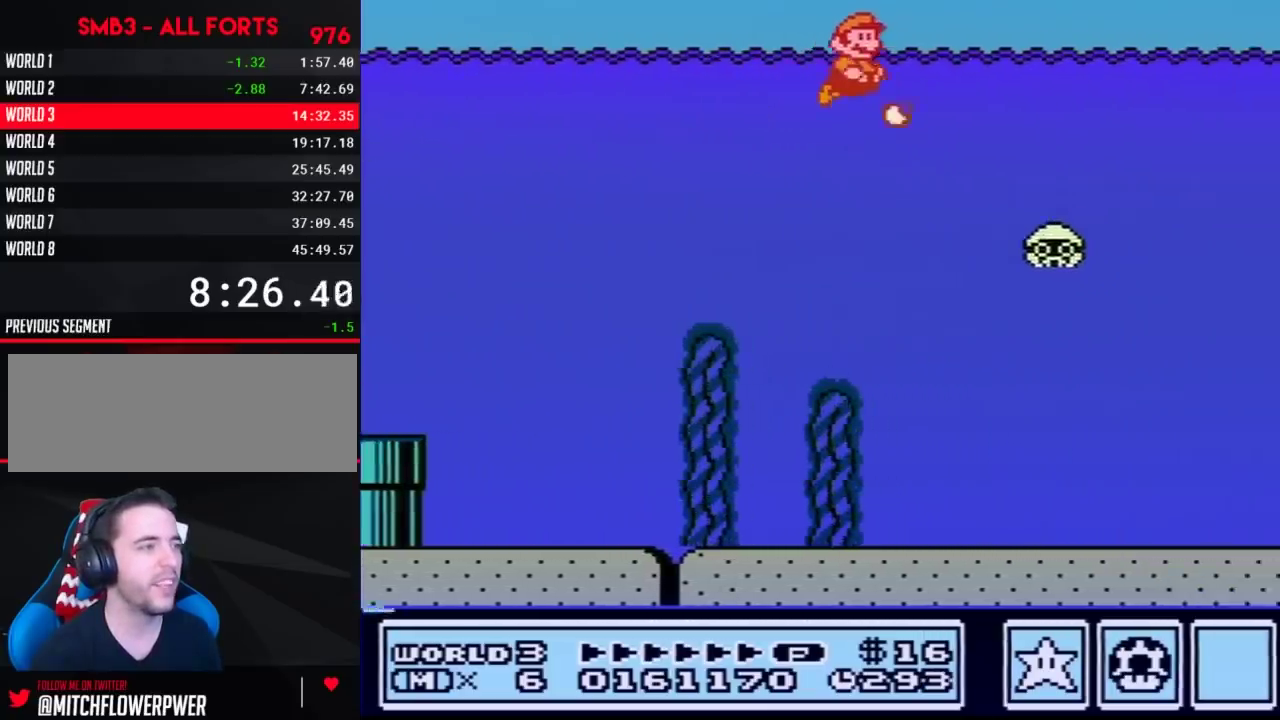
{"buttons": ["B", "DPAD_RIGHT"], "events": []}
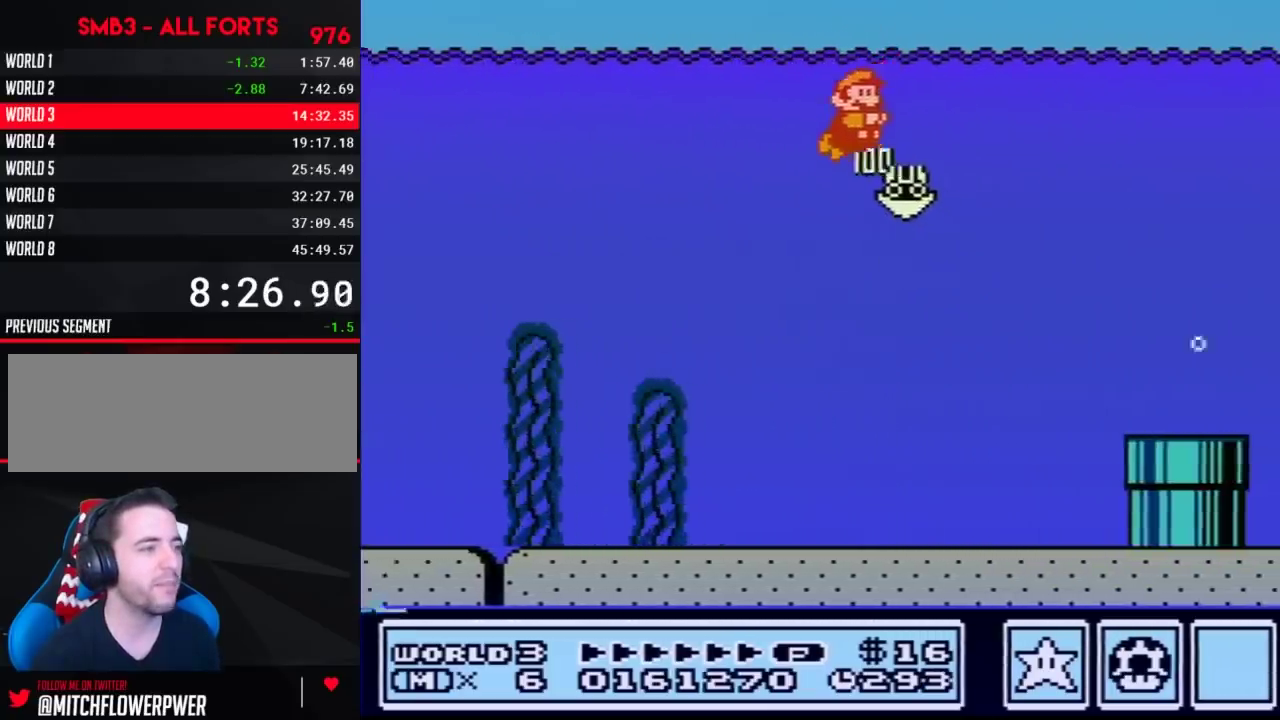
{"buttons": ["B", "DPAD_RIGHT"], "events": []}
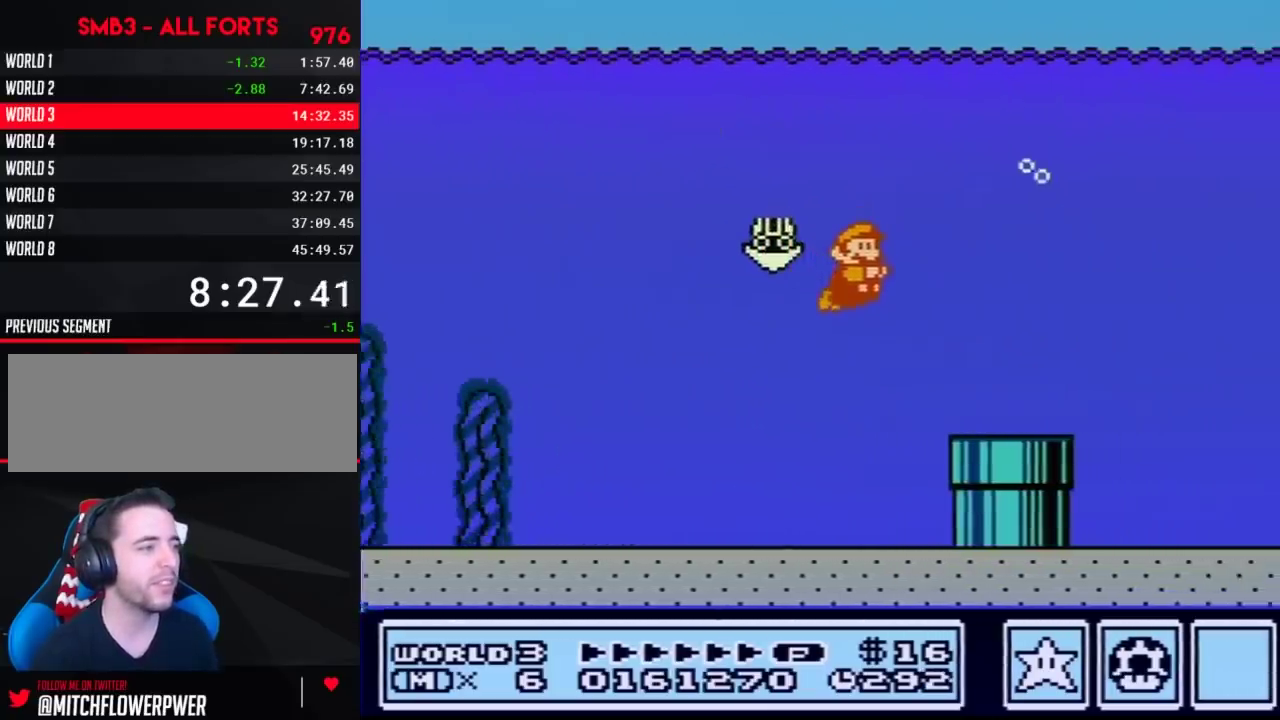
{"buttons": ["B", "DPAD_RIGHT"], "events": [[400, "A", "down"], [450, "A", "up"]]}
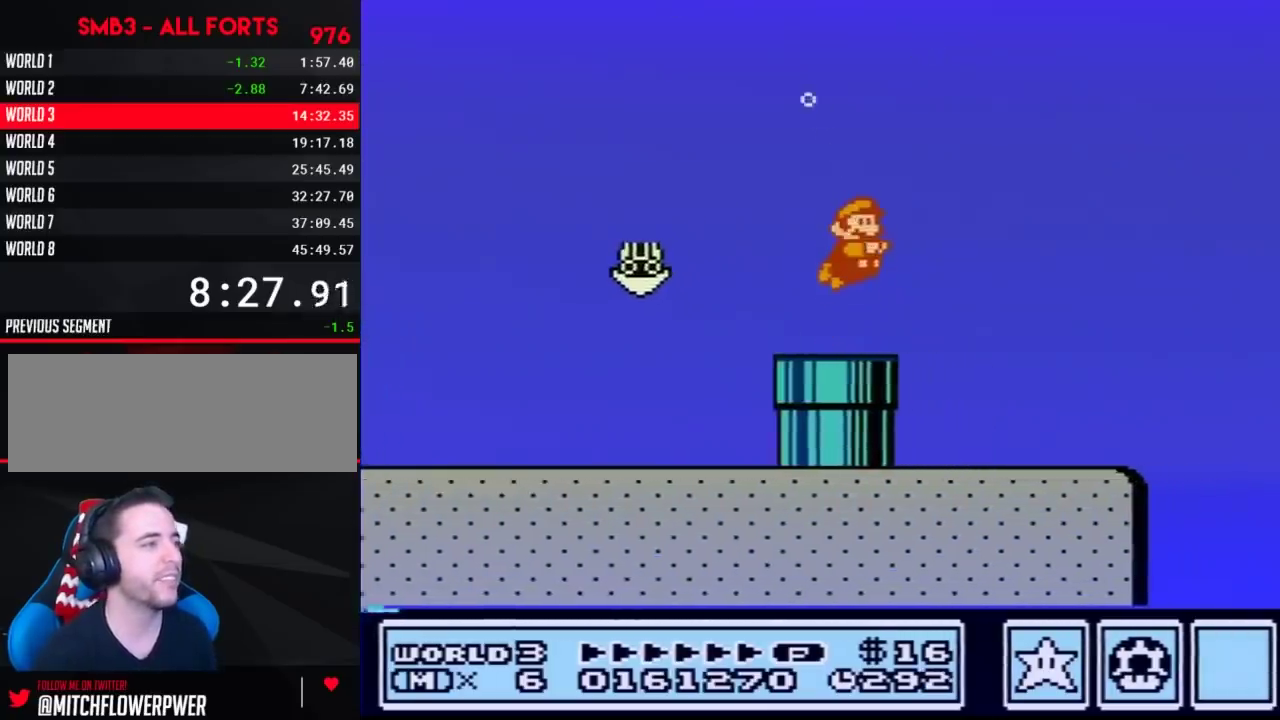
{"buttons": ["A", "B", "DPAD_RIGHT"], "events": [[17, "A", "down"], [83, "A", "up"], [150, "A", "down"], [433, "A", "up"], [483, "A", "down"]]}
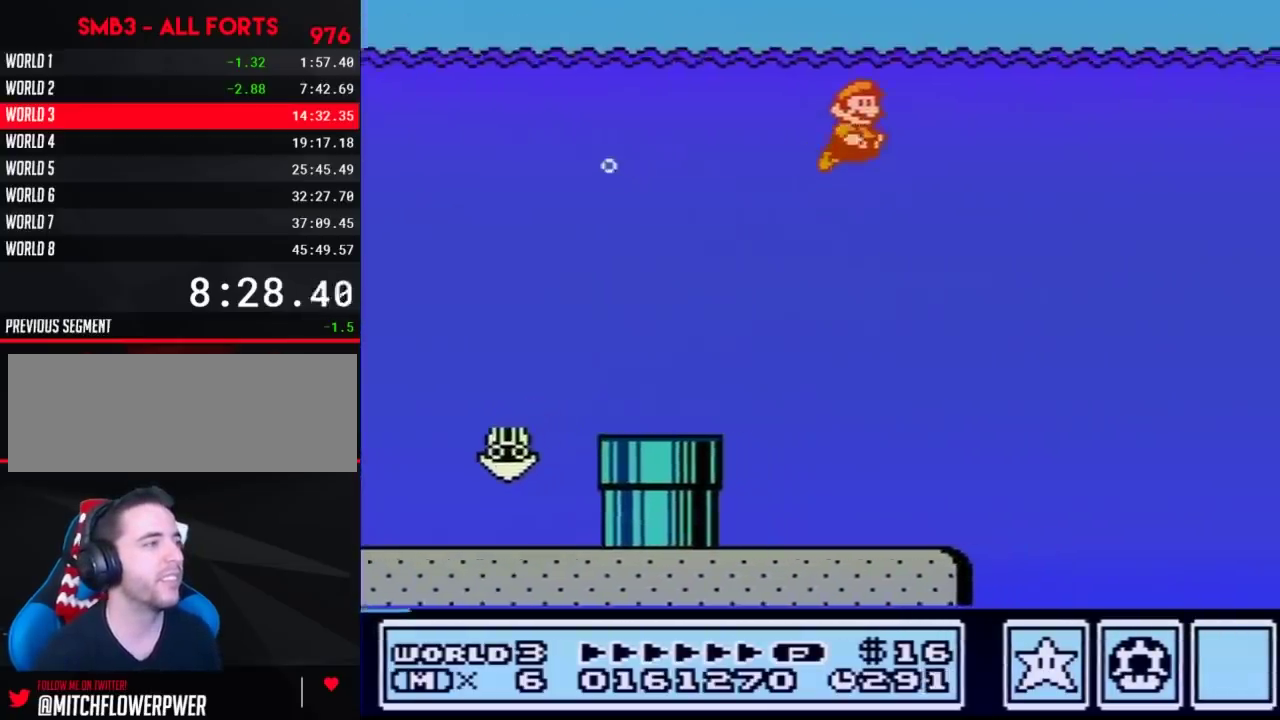
{"buttons": ["B", "DPAD_RIGHT"], "events": [[50, "A", "up"], [117, "A", "down"], [183, "A", "up"], [233, "A", "down"], [333, "A", "up"]]}
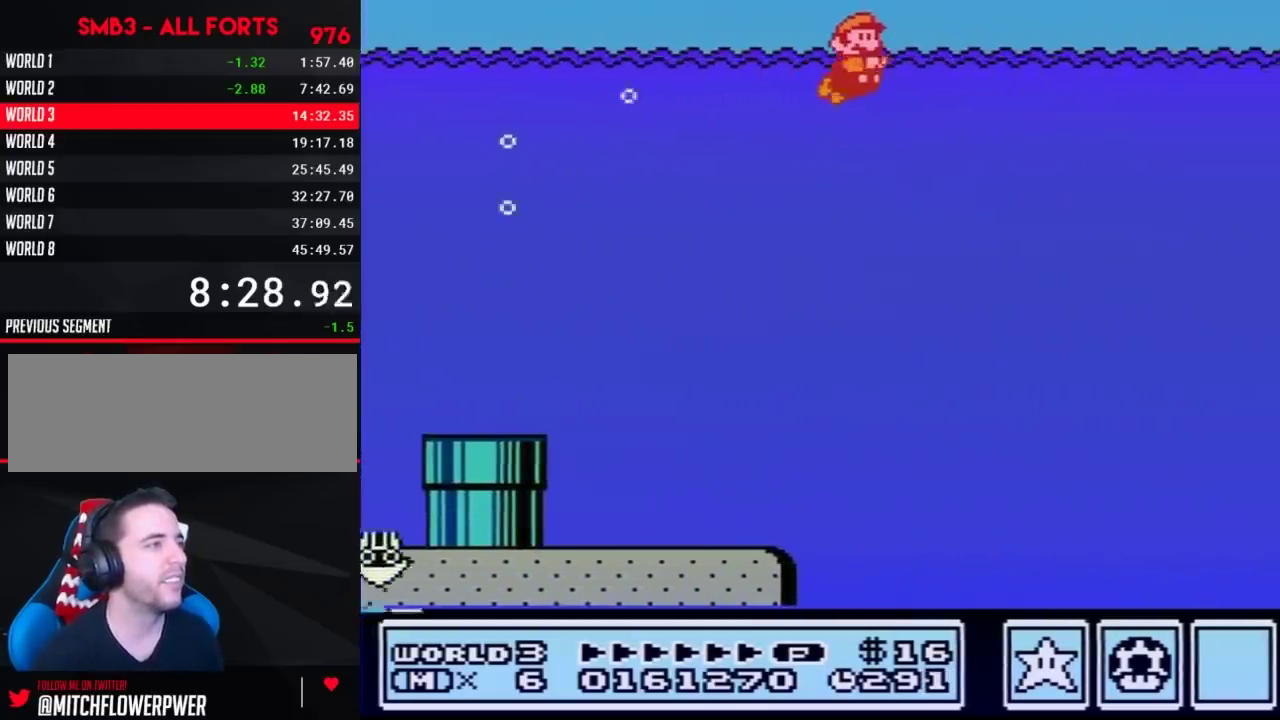
{"buttons": ["A", "B", "DPAD_RIGHT"], "events": [[450, "A", "down"]]}